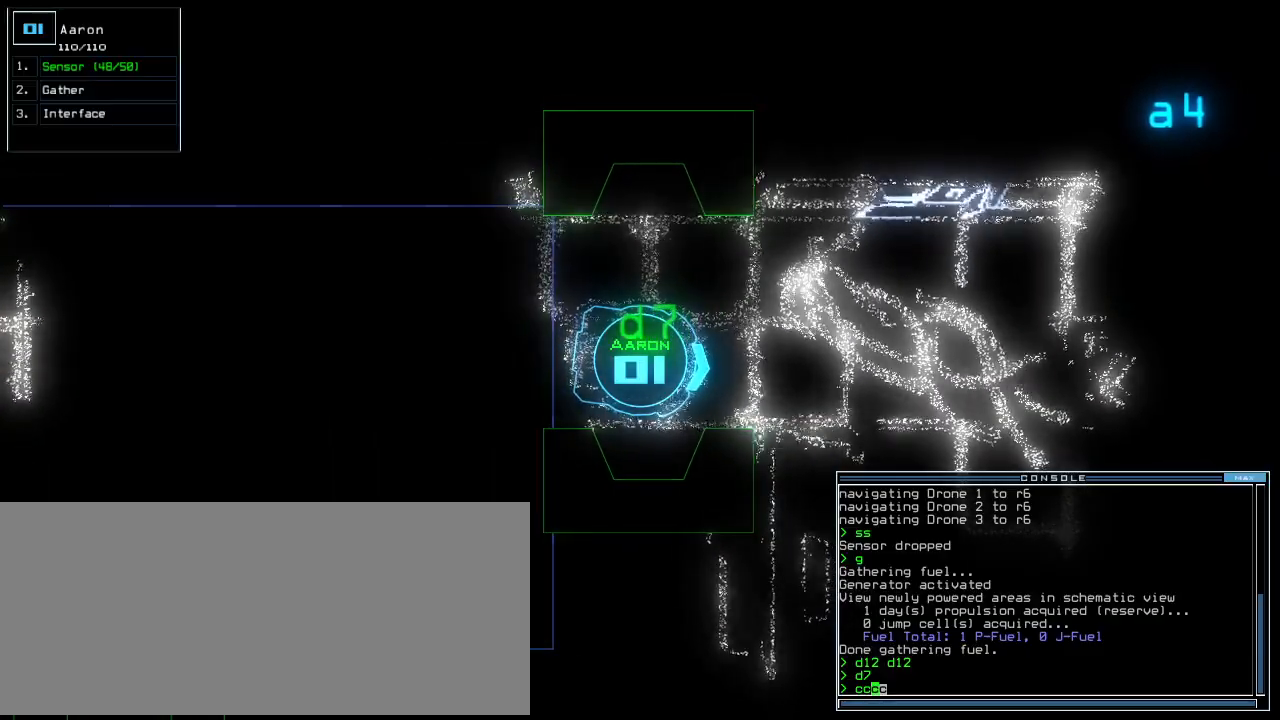
Gameplay with keyboard; each line is a JSON object with the keys held at the frame after it. "events" lists presses ("down") and releases ("up") of ".", "0", "1", "2", "3", "4", "5", "6", "7", "8", "9", "a", "b", "backspace", "c", "caps_lock", "comma", "ctrl_l", "ctrl_r", "d", "down", "e", "equals", "escape", "f", "f10", "g", "h", "i", "j", "k", "l", "left", "m", "minus", "n", "o", "p", "q", "quote", "r", "return", "right", "s", "semicolon", "shift_l", "shift_r", "space", "t", "tab", "tilde", "u", "up", "v", "w", "x", "y" and "z" between this image and that frame as [ms after this image, input, new state], when the widget could be followed in between. No other keys are recorded. Mouse input is not recorded.
{"keys": ["up"], "events": [[180, "escape", "down"], [260, "escape", "up"], [280, "up", "down"], [380, "left", "down"], [460, "left", "up"]]}
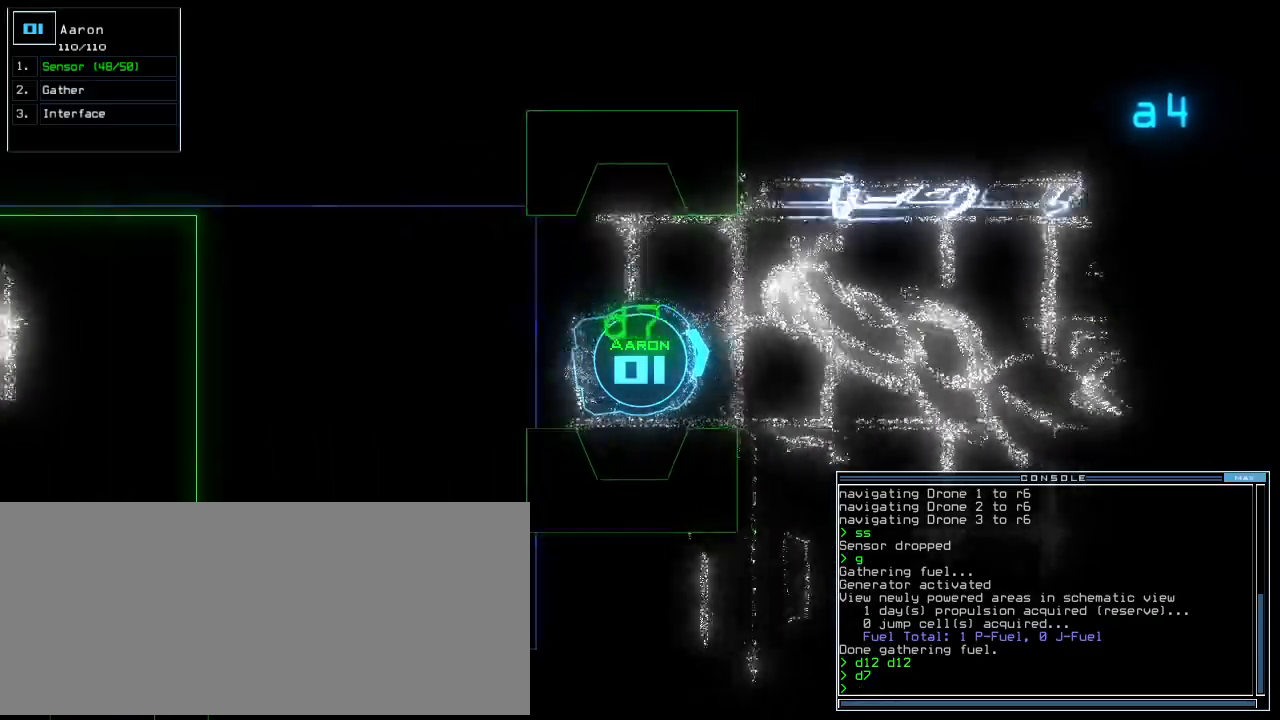
{"keys": ["up"], "events": [[80, "s", "down"], [160, "s", "up"], [180, "s", "down"], [320, "s", "up"], [360, "return", "down"], [480, "return", "up"]]}
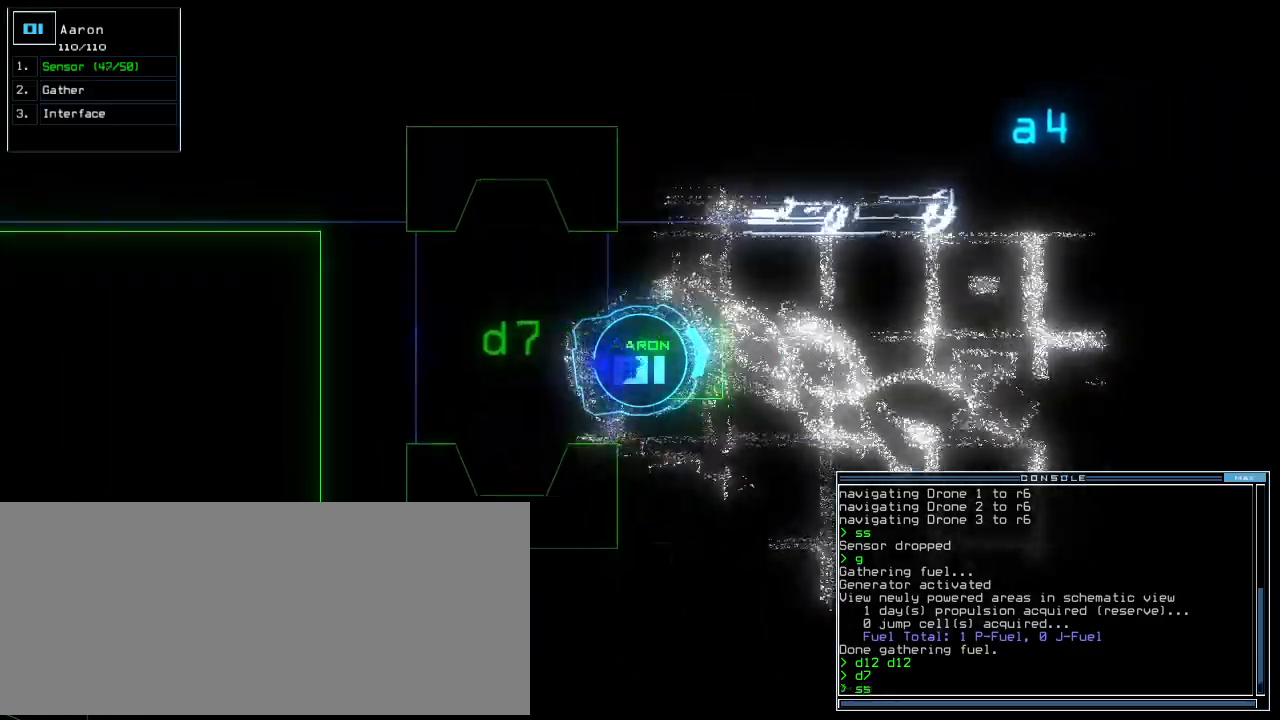
{"keys": ["return", "v"], "events": [[120, "right", "down"], [260, "r", "down"], [340, "r", "up"], [380, "right", "up"], [400, "up", "up"], [440, "v", "down"], [500, "return", "down"]]}
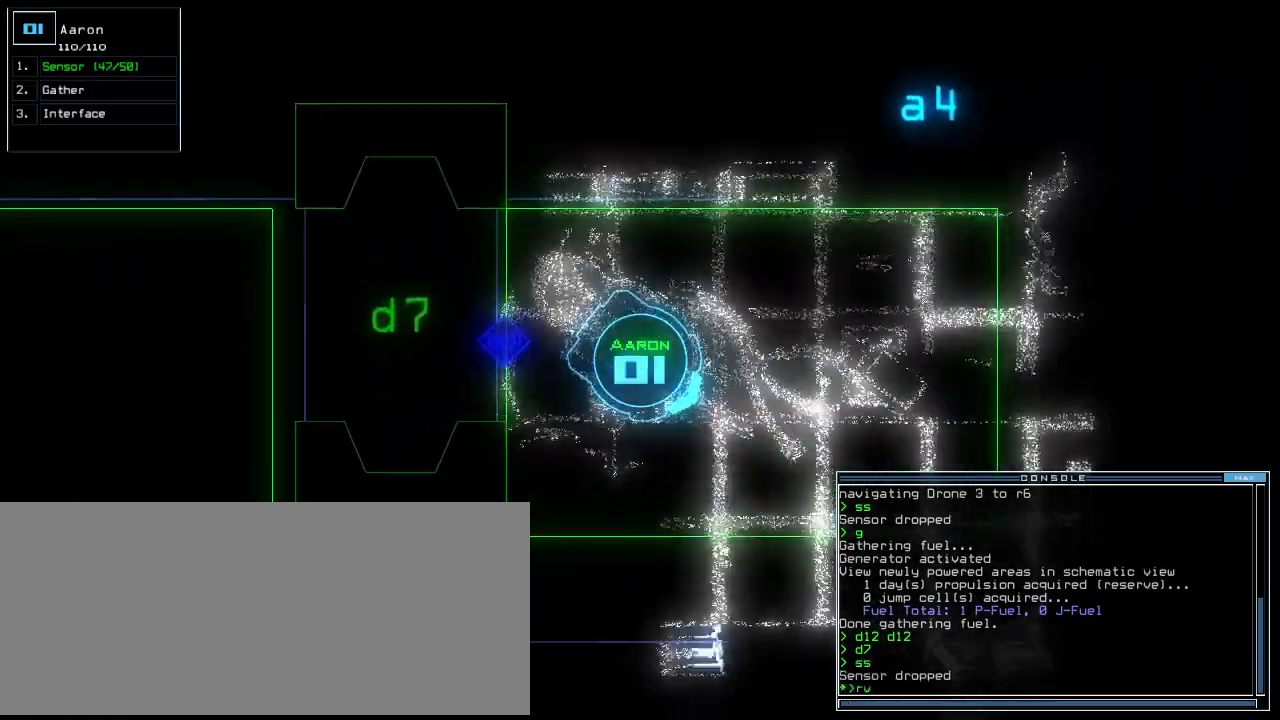
{"keys": ["right"], "events": [[40, "v", "up"], [80, "return", "up"], [240, "space", "down"], [340, "space", "up"], [400, "right", "down"]]}
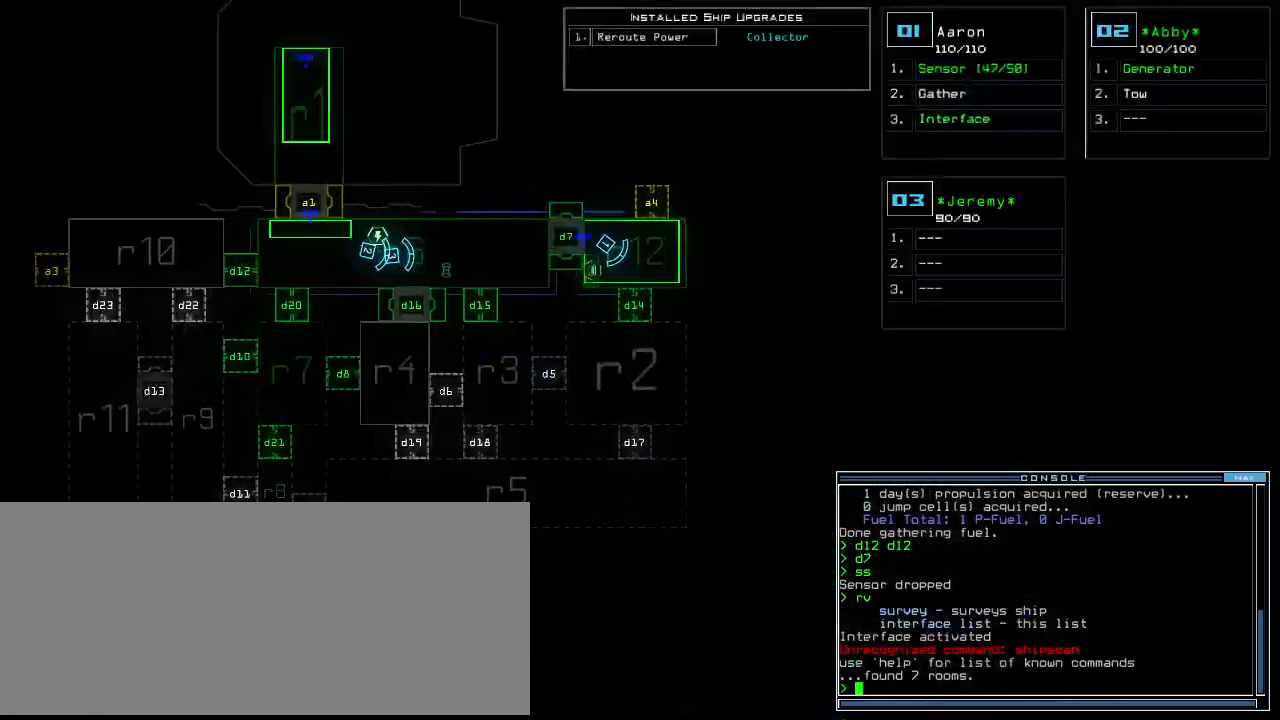
{"keys": [], "events": [[120, "right", "up"]]}
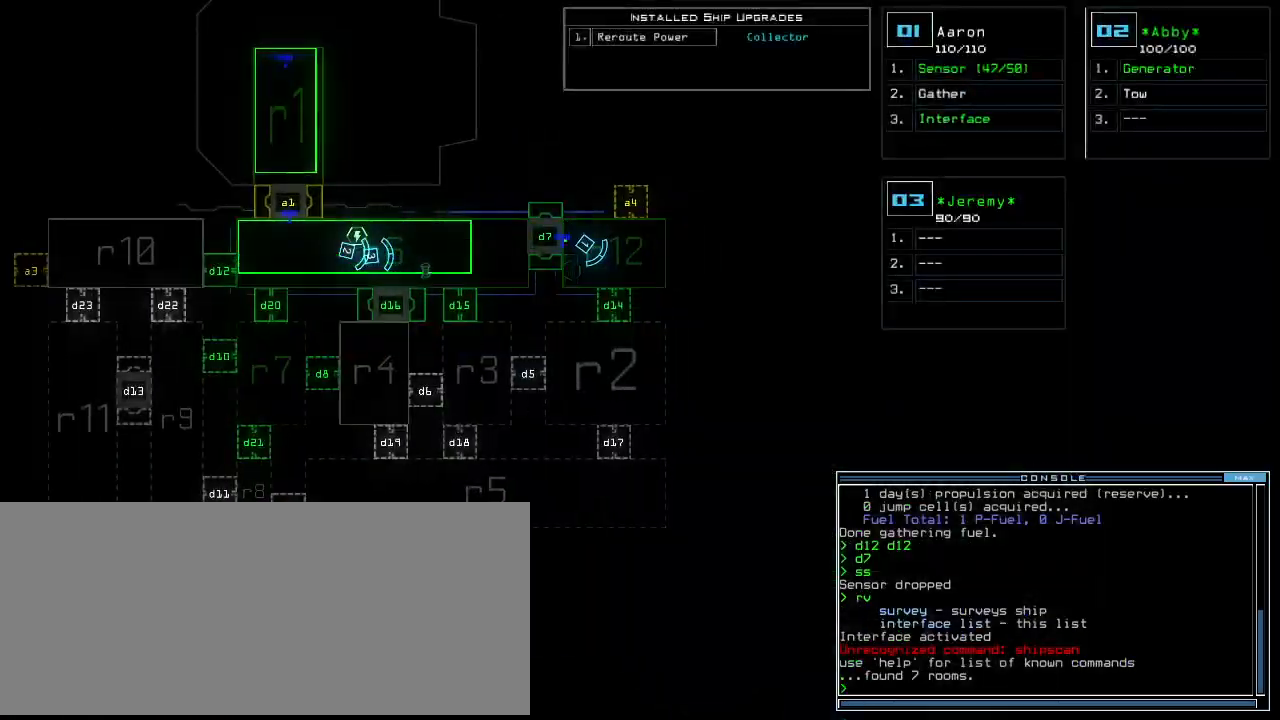
{"keys": ["f", "return"], "events": [[360, "d", "down"], [420, "f", "down"], [440, "return", "down"], [480, "d", "up"]]}
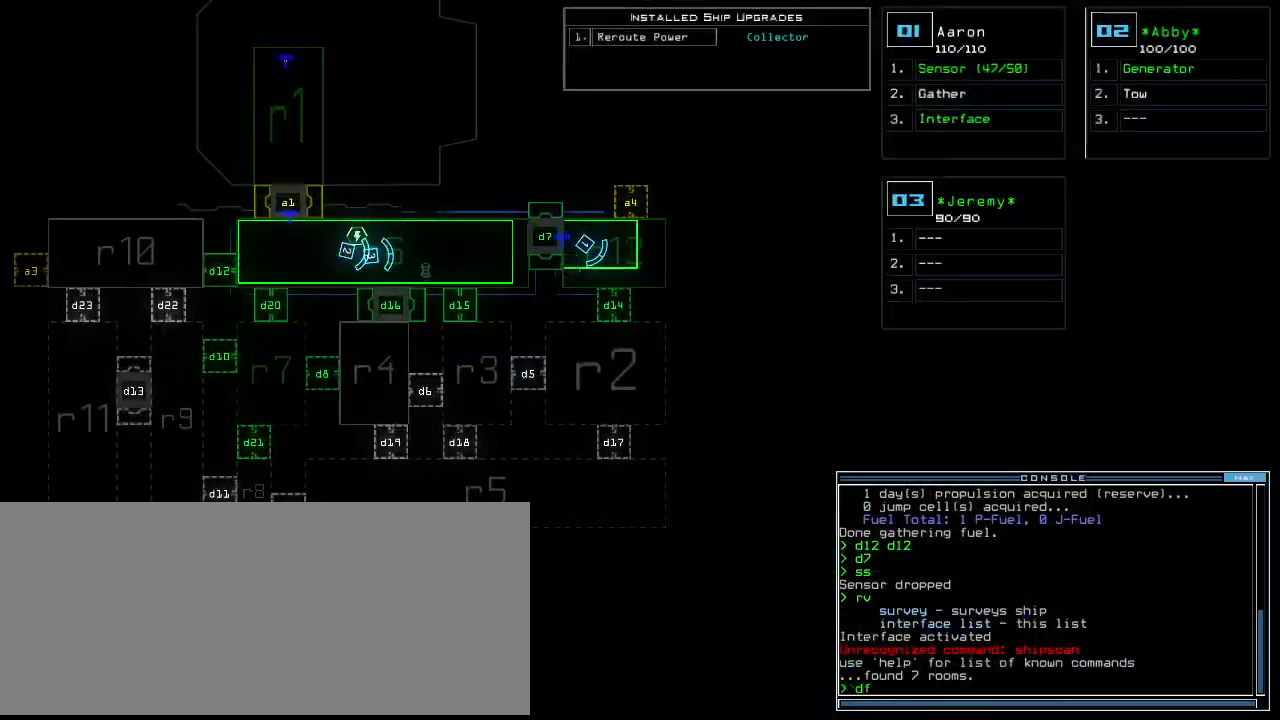
{"keys": ["left", "up"], "events": [[20, "return", "up"], [40, "f", "up"], [360, "1", "down"], [380, "up", "down"], [460, "1", "up"], [460, "left", "down"]]}
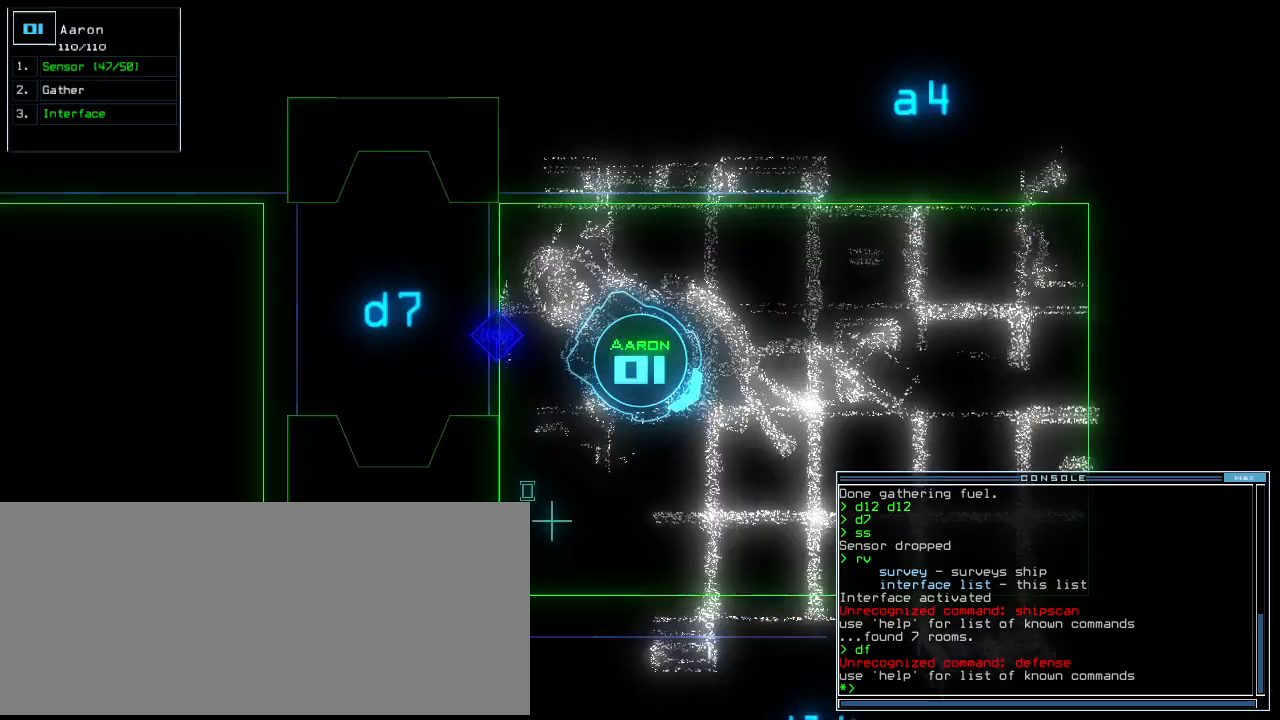
{"keys": ["up"], "events": [[160, "left", "up"]]}
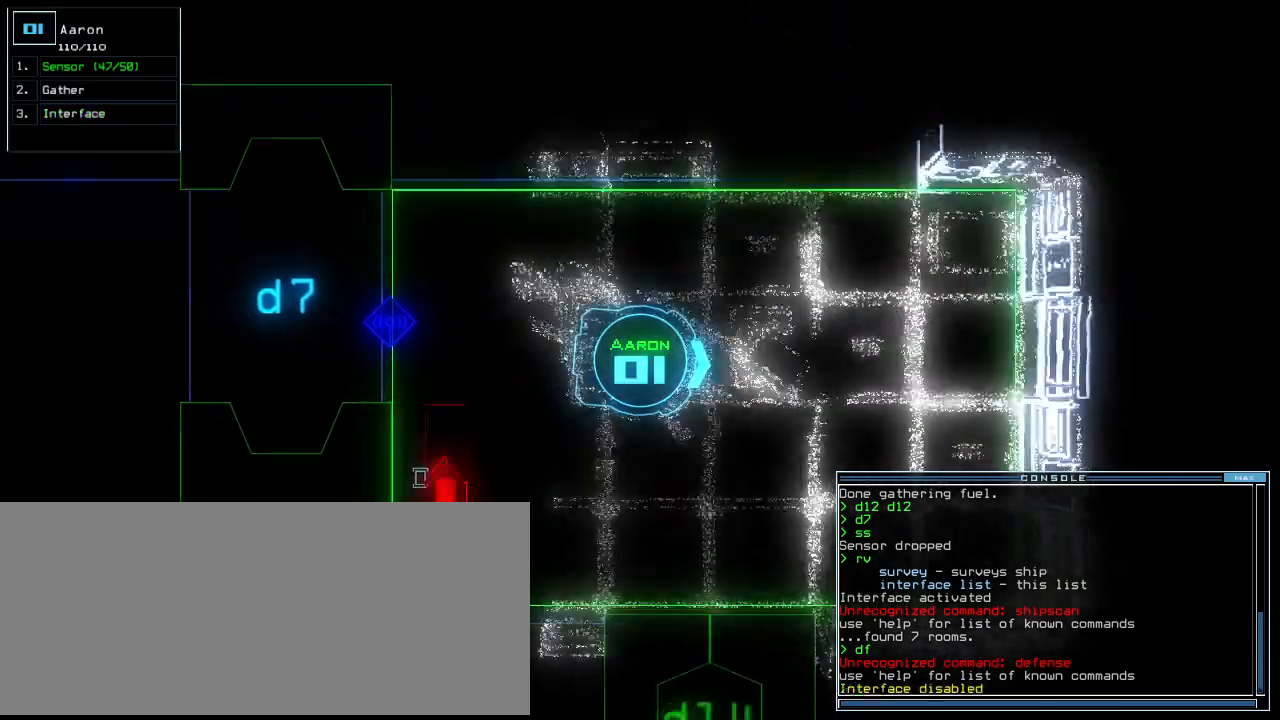
{"keys": ["right", "up"], "events": [[180, "right", "down"], [340, "right", "up"], [460, "right", "down"]]}
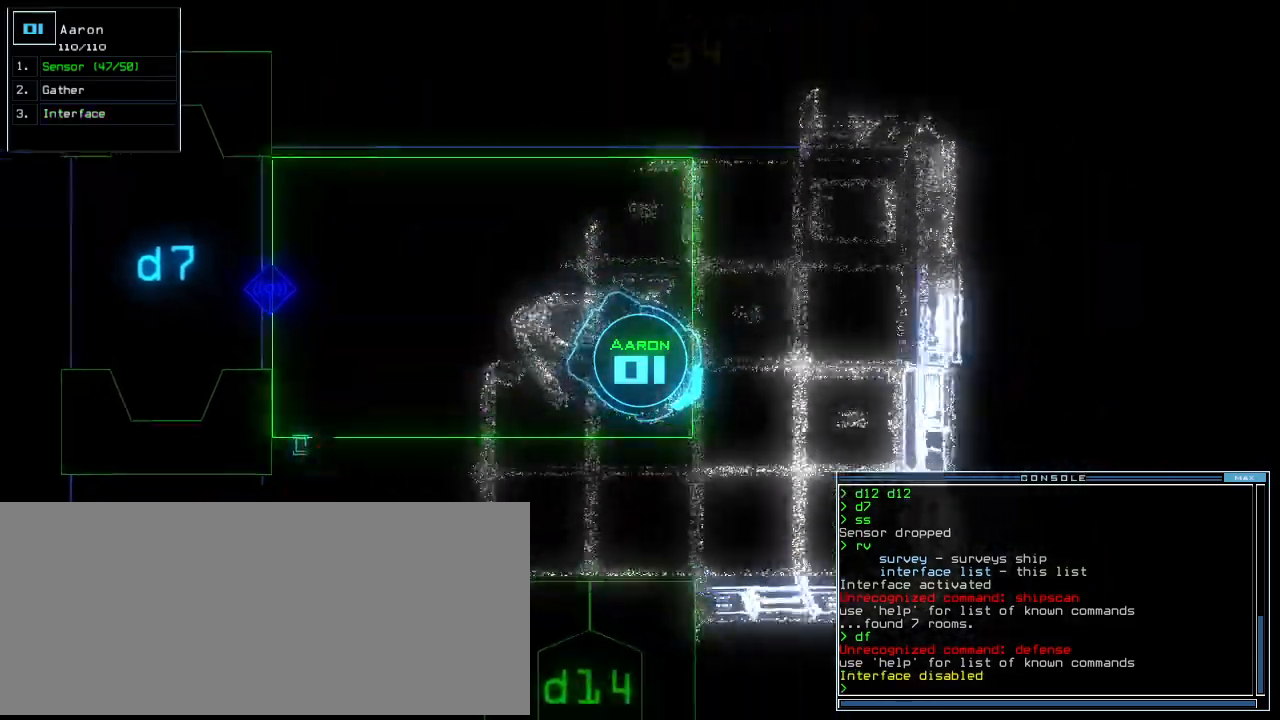
{"keys": ["space"], "events": [[240, "up", "up"], [440, "right", "up"], [460, "space", "down"]]}
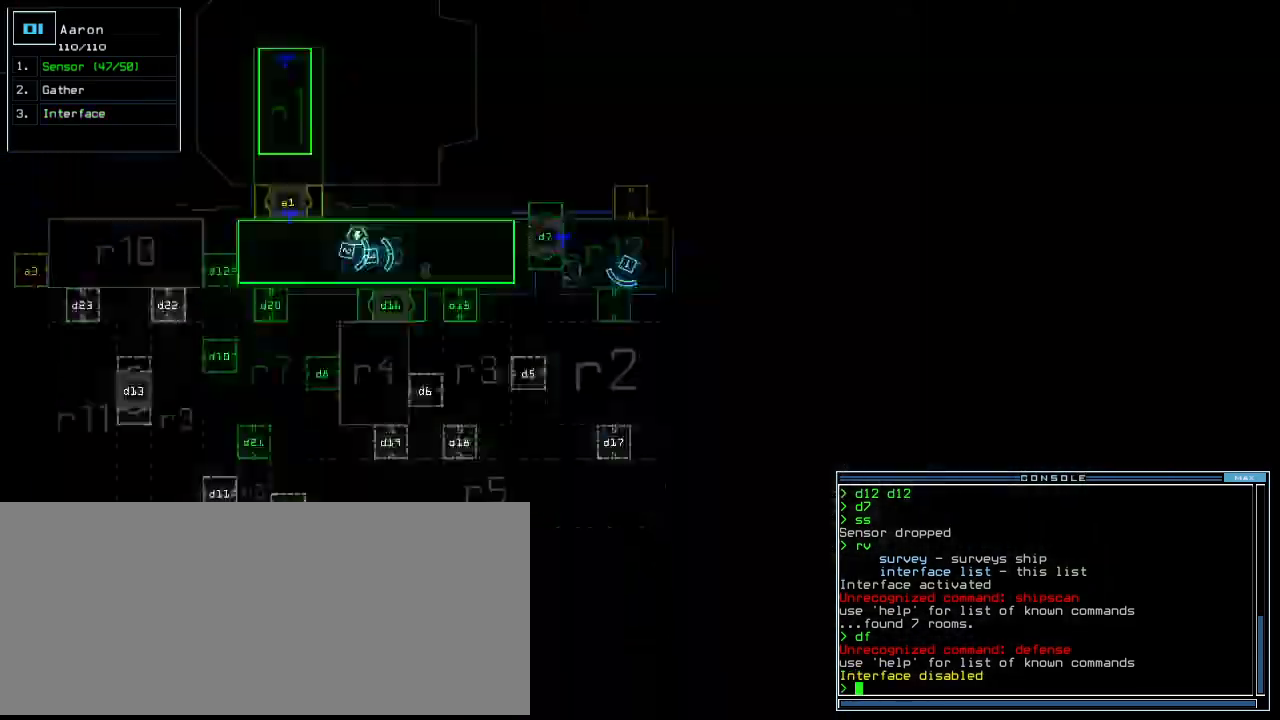
{"keys": [], "events": [[60, "space", "up"]]}
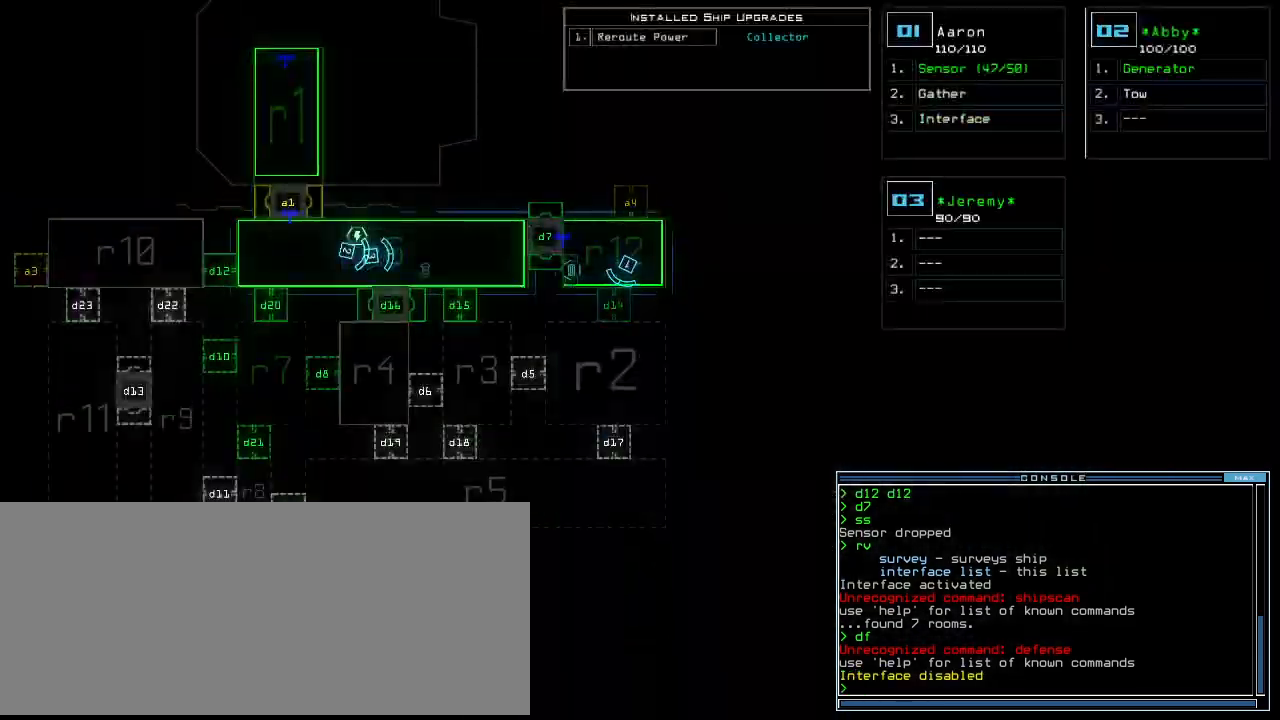
{"keys": ["up"], "events": [[20, "space", "down"], [80, "right", "down"], [100, "space", "up"], [100, "up", "down"], [140, "d", "down"], [220, "right", "up"], [240, "d", "up"], [400, "1", "down"], [500, "1", "up"]]}
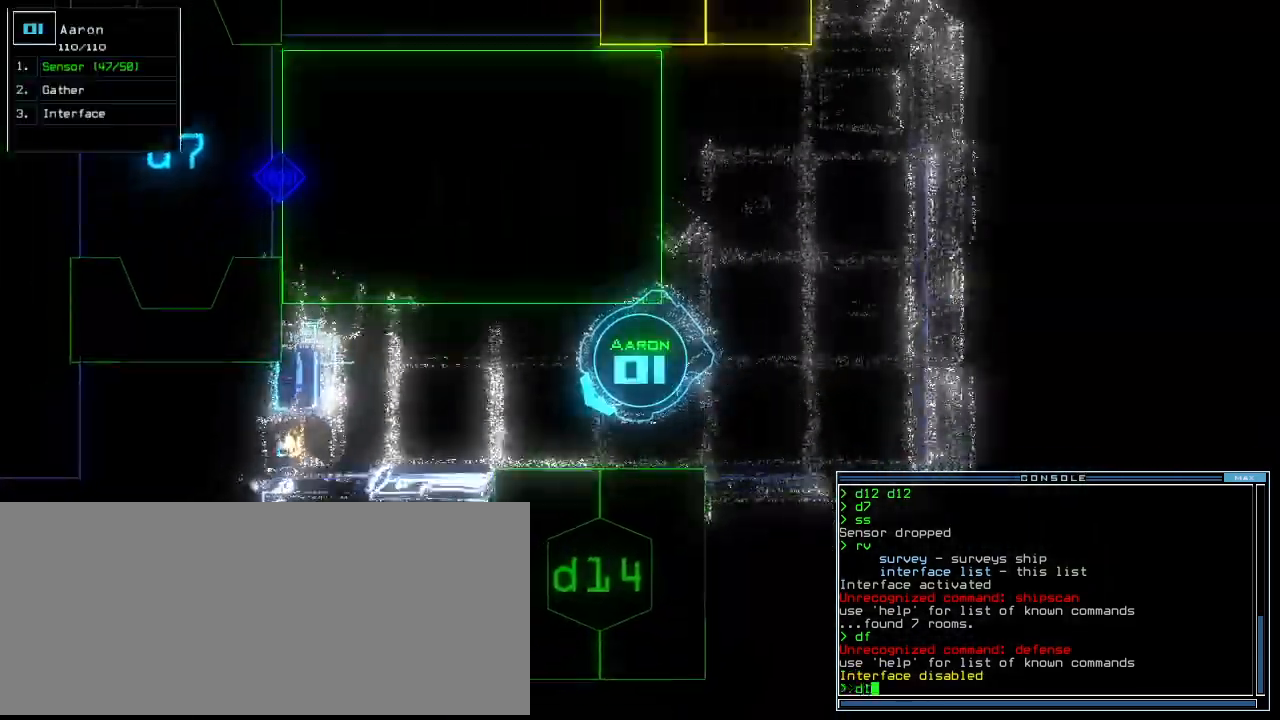
{"keys": [], "events": [[20, "left", "down"], [280, "4", "down"], [280, "left", "up"], [340, "up", "up"], [360, "4", "up"]]}
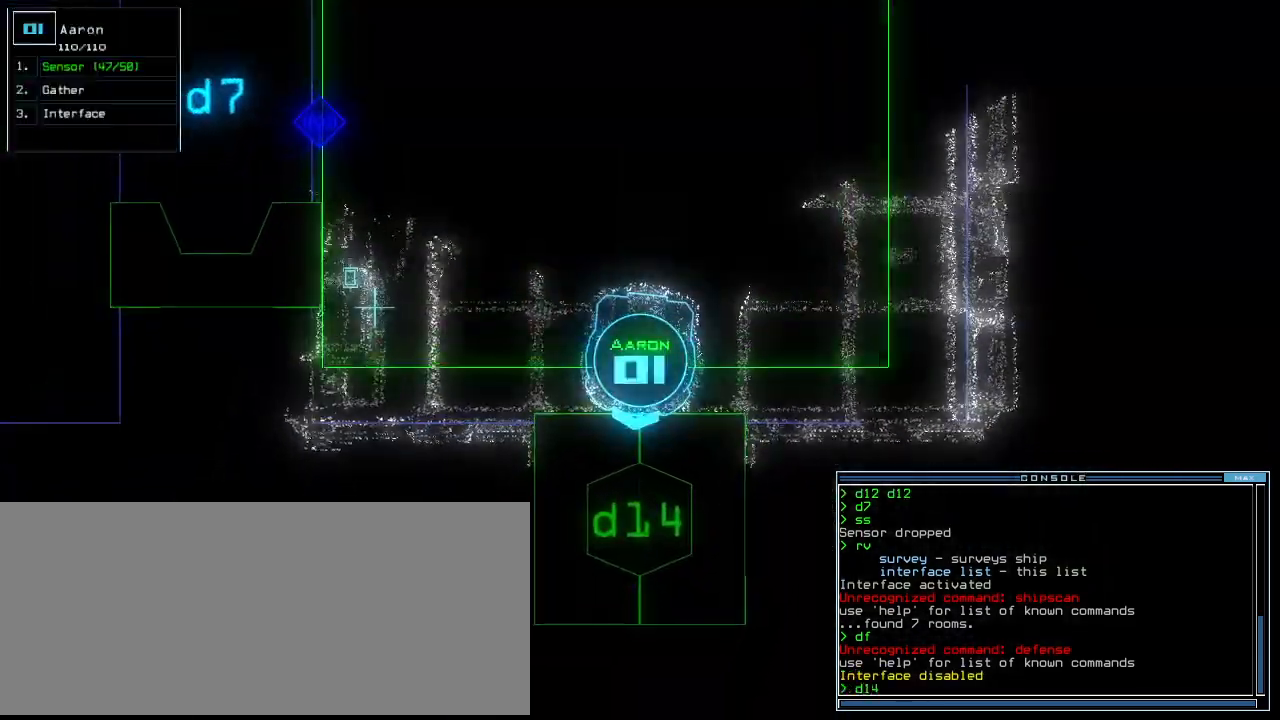
{"keys": ["up"], "events": [[120, "return", "down"], [200, "return", "up"], [320, "up", "down"]]}
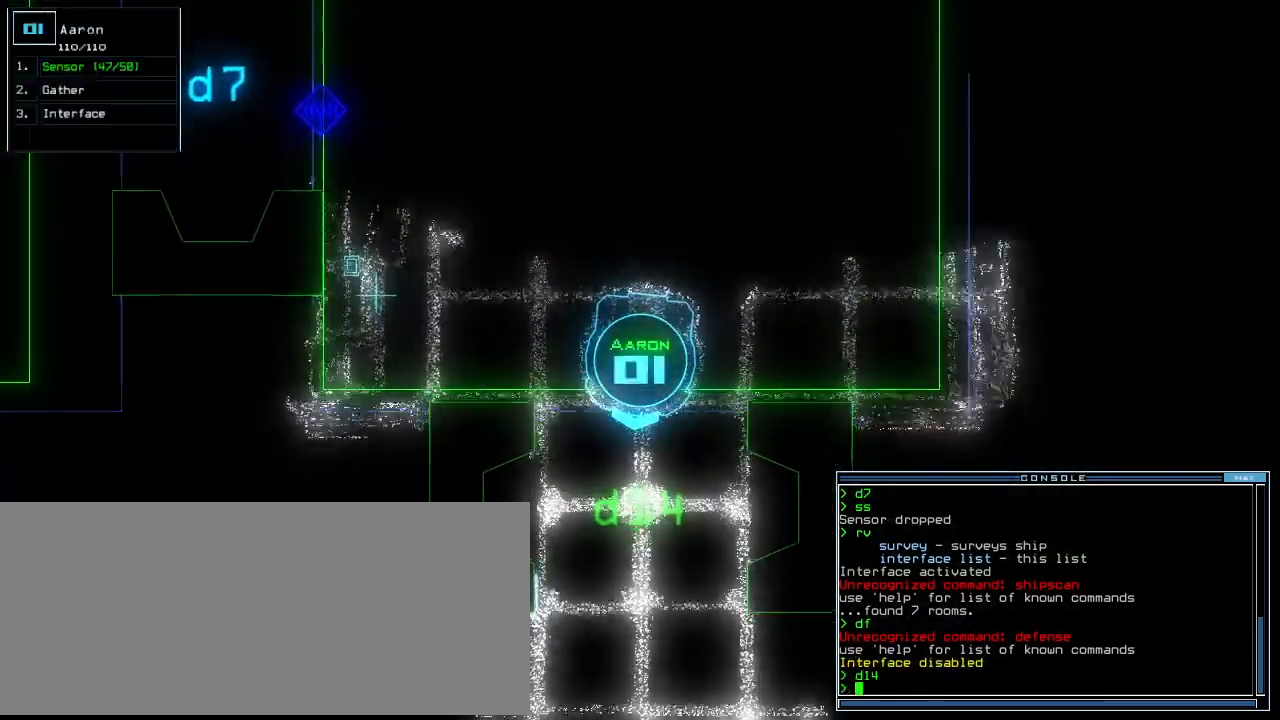
{"keys": [], "events": [[360, "up", "up"]]}
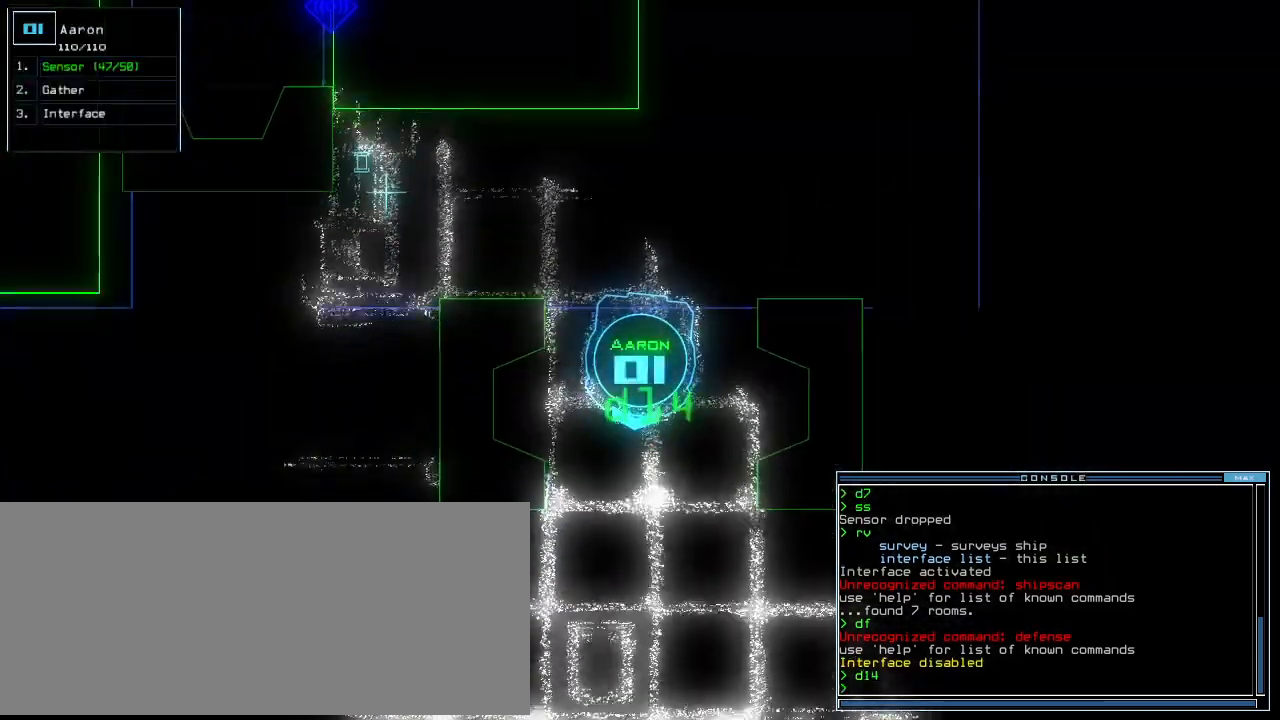
{"keys": [], "events": [[440, "c", "down"], [480, "c", "up"]]}
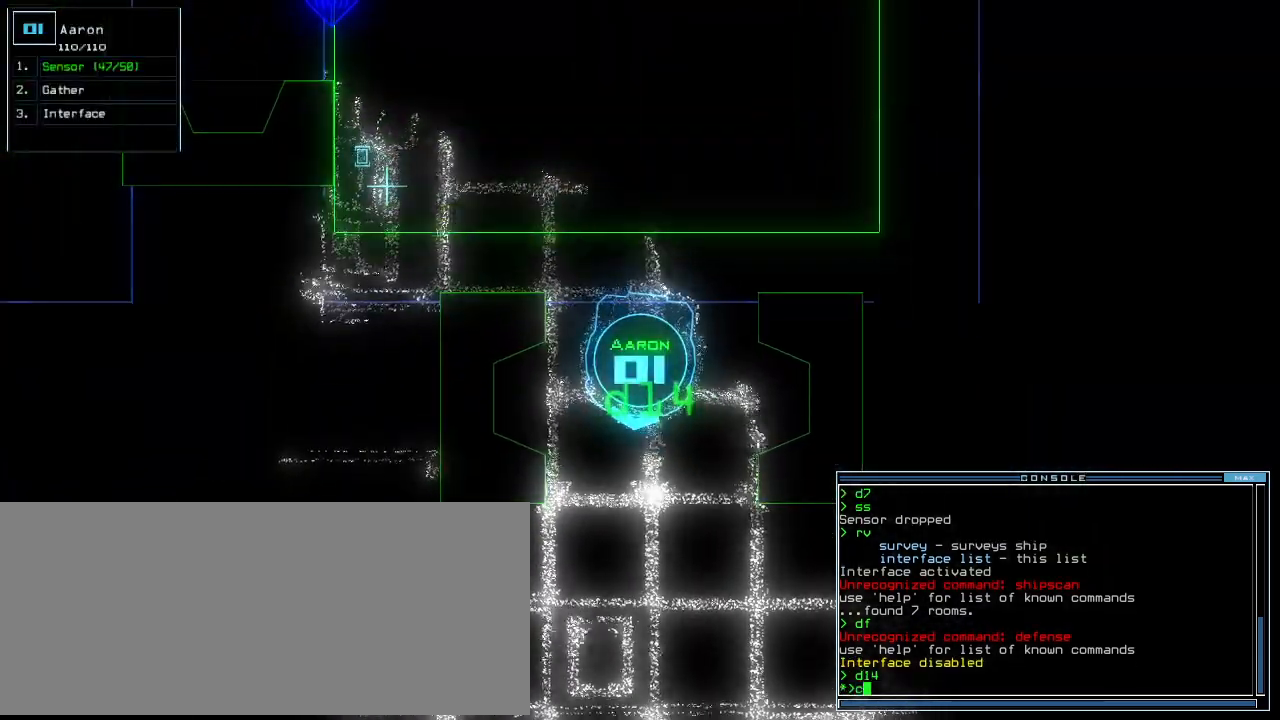
{"keys": [], "events": [[60, "c", "down"], [160, "c", "up"]]}
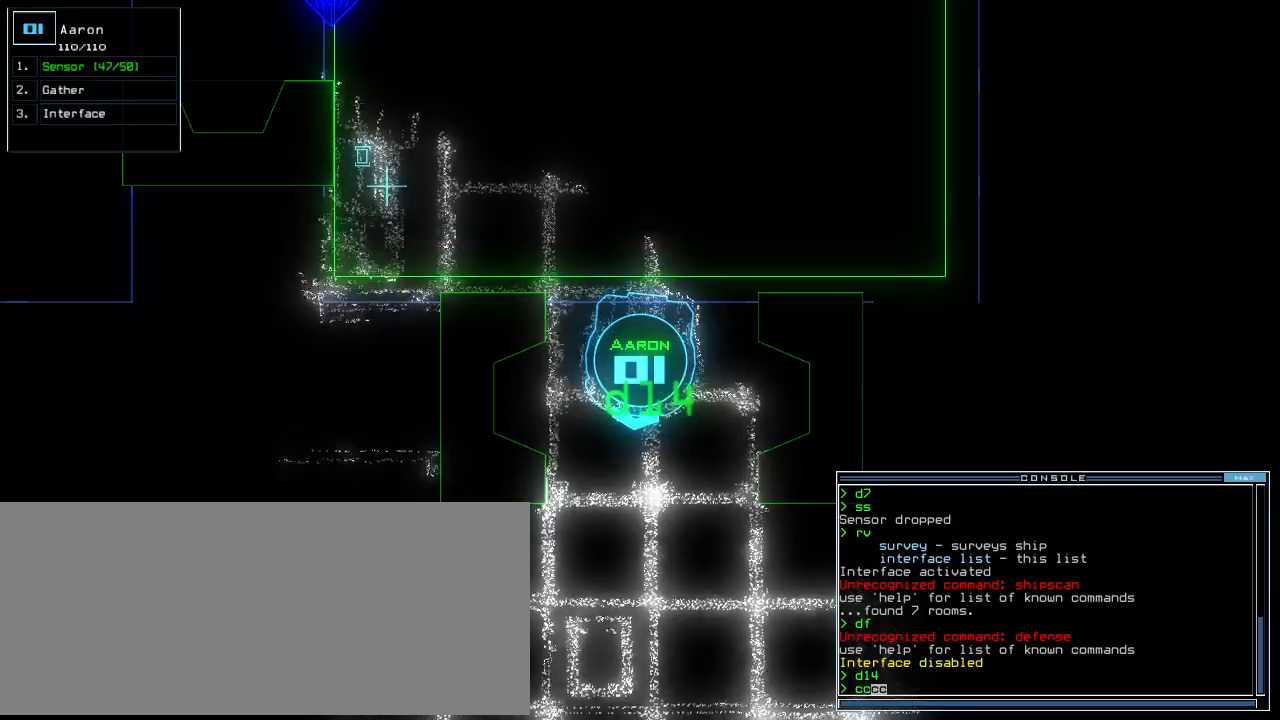
{"keys": [], "events": []}
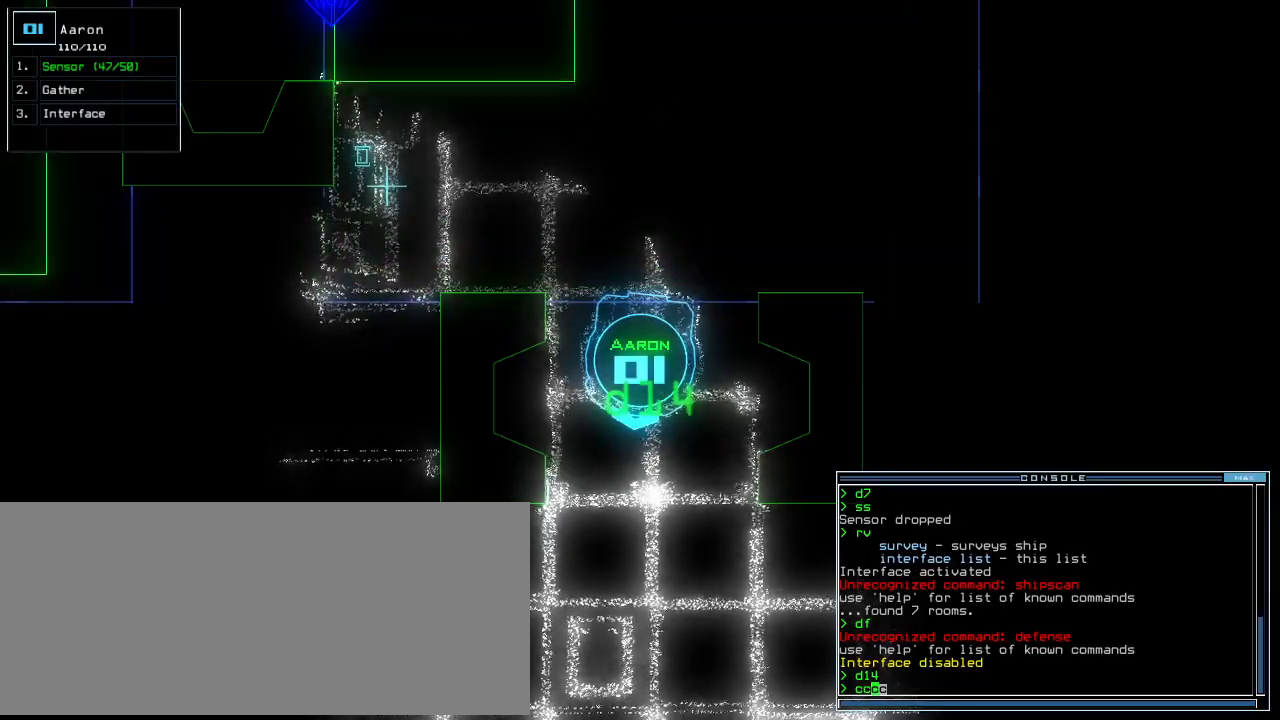
{"keys": [], "events": []}
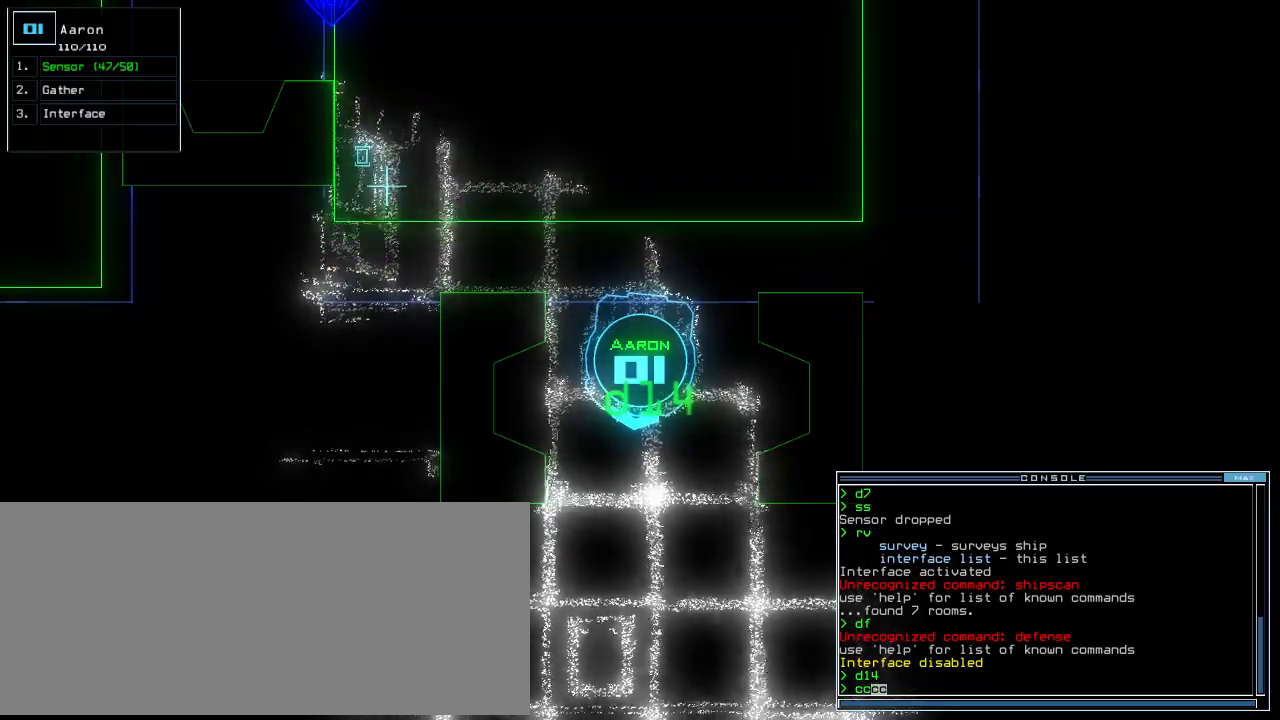
{"keys": [], "events": [[120, "up", "down"], [180, "up", "up"], [280, "up", "down"], [360, "up", "up"], [440, "up", "down"], [480, "up", "up"]]}